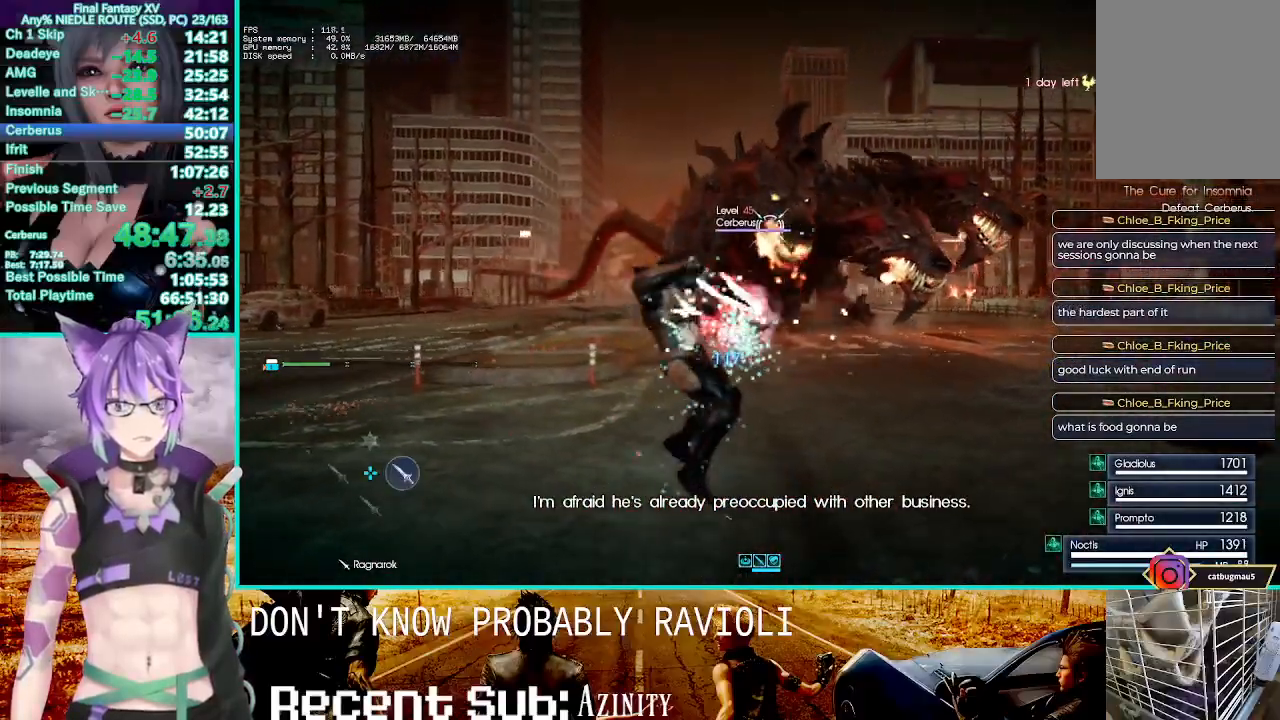
Gameplay with a controller (PlayStation layout); each line is a JSON object with the inputs held at the frame after it. "events" lists button and stick changes between this image and that frame as [ms after this image, input, new state], when the widget could be followed in between.
{"buttons": [], "left_stick": "center", "right_stick": "center", "events": [[267, "R2", "down"], [267, "TRIANGLE", "up"], [367, "R2", "up"], [383, "R1", "up"]]}
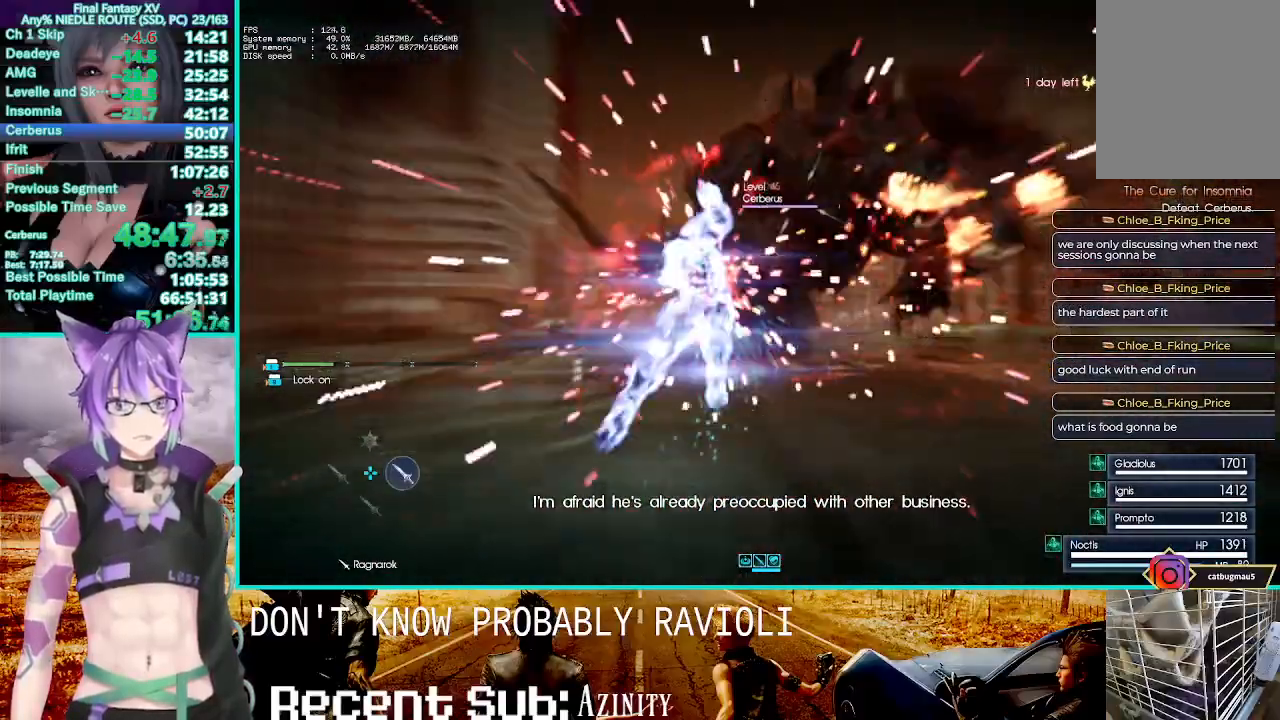
{"buttons": [], "left_stick": "center", "right_stick": "center", "events": []}
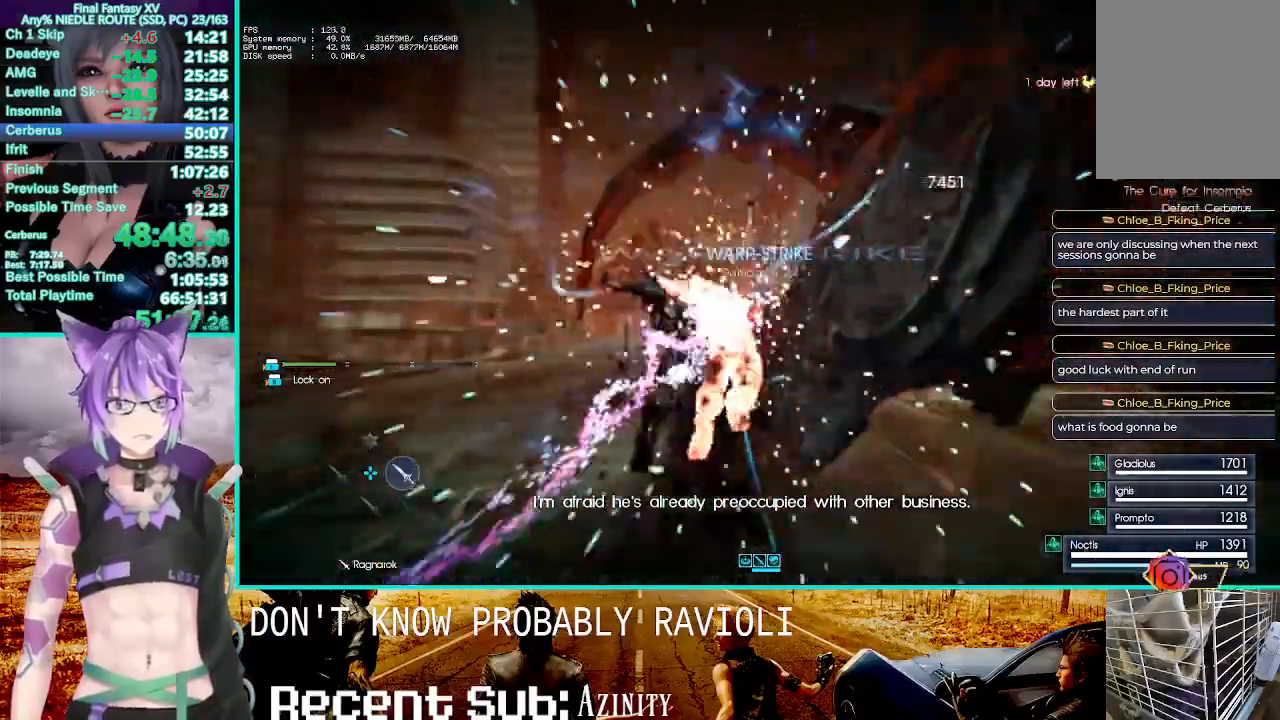
{"buttons": [], "left_stick": "center", "right_stick": "center", "events": [[67, "R1", "down"], [133, "TRIANGLE", "down"], [483, "R1", "up"], [483, "TRIANGLE", "up"]]}
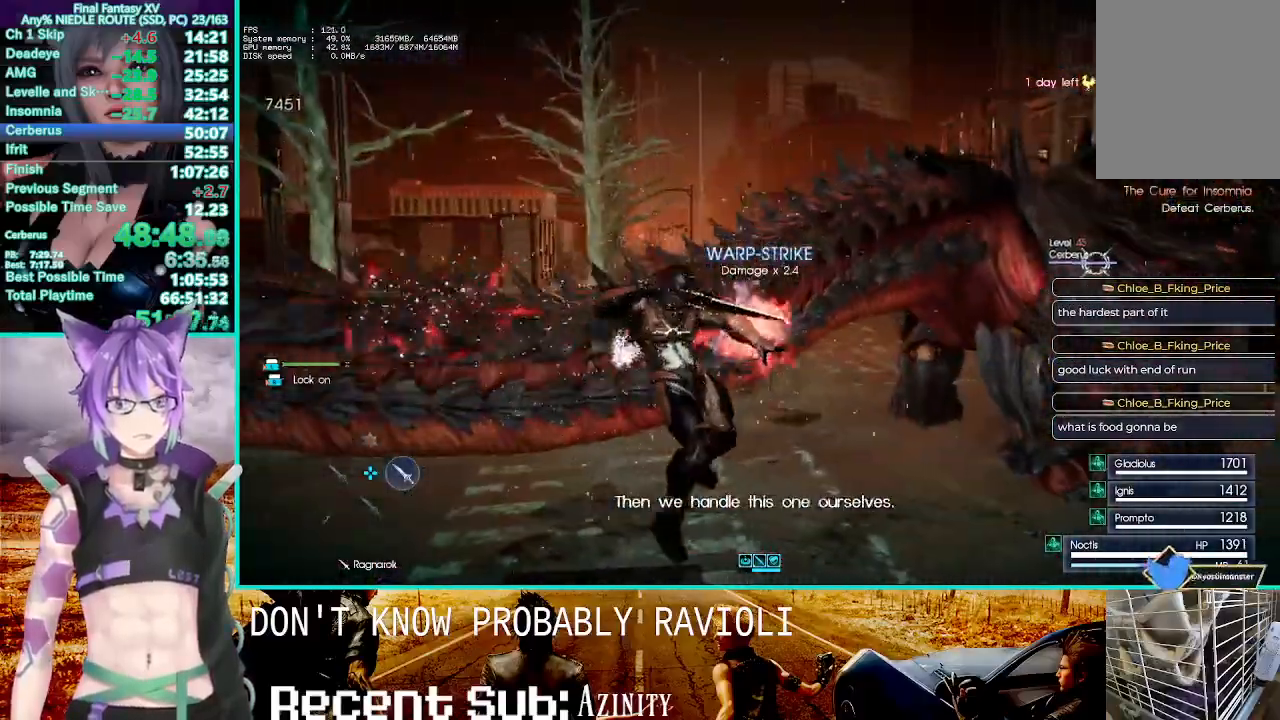
{"buttons": [], "left_stick": "center", "right_stick": "center", "events": []}
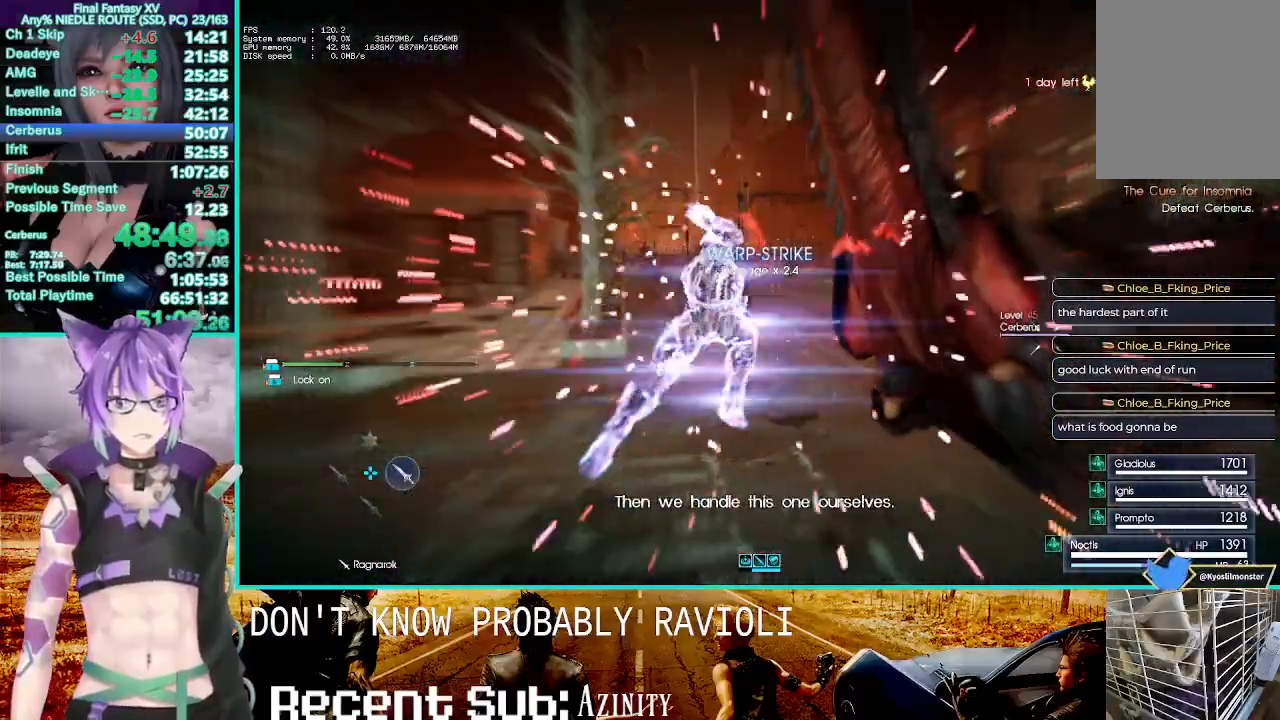
{"buttons": [], "left_stick": "down-left", "right_stick": "center", "events": [[283, "left_stick", "down-left"]]}
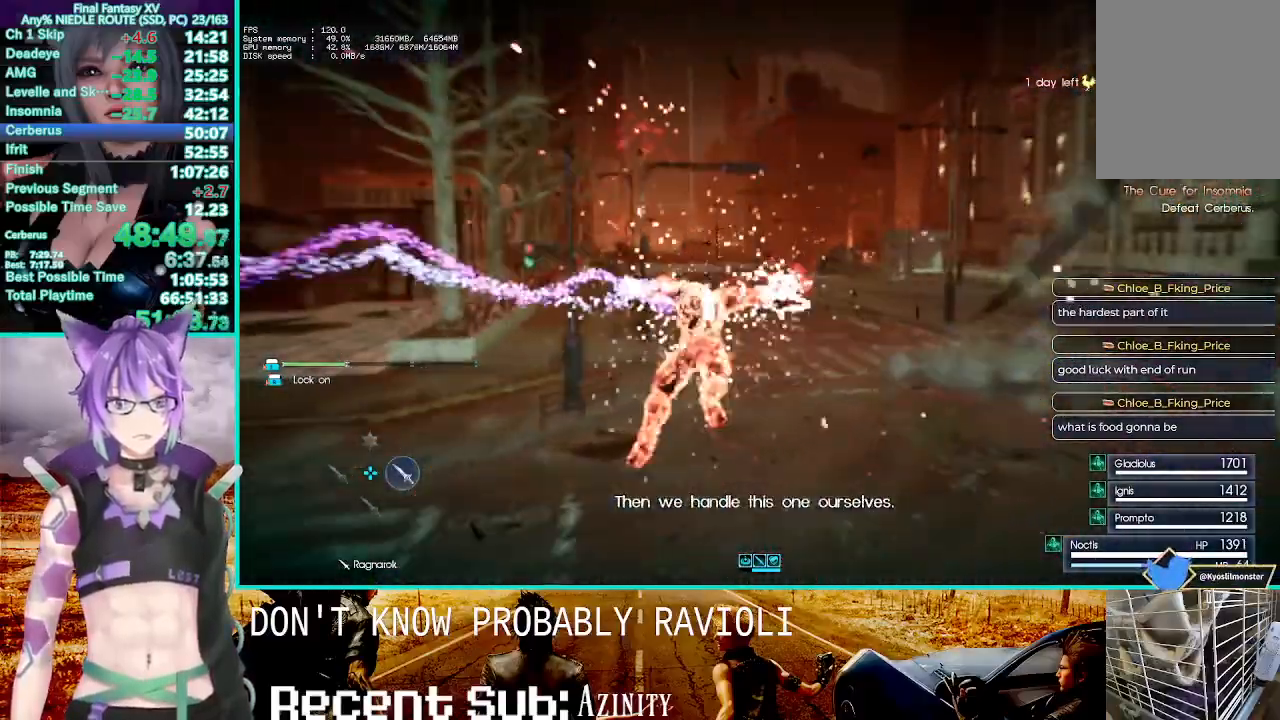
{"buttons": [], "left_stick": "center", "right_stick": "center", "events": [[233, "left_stick", "center"]]}
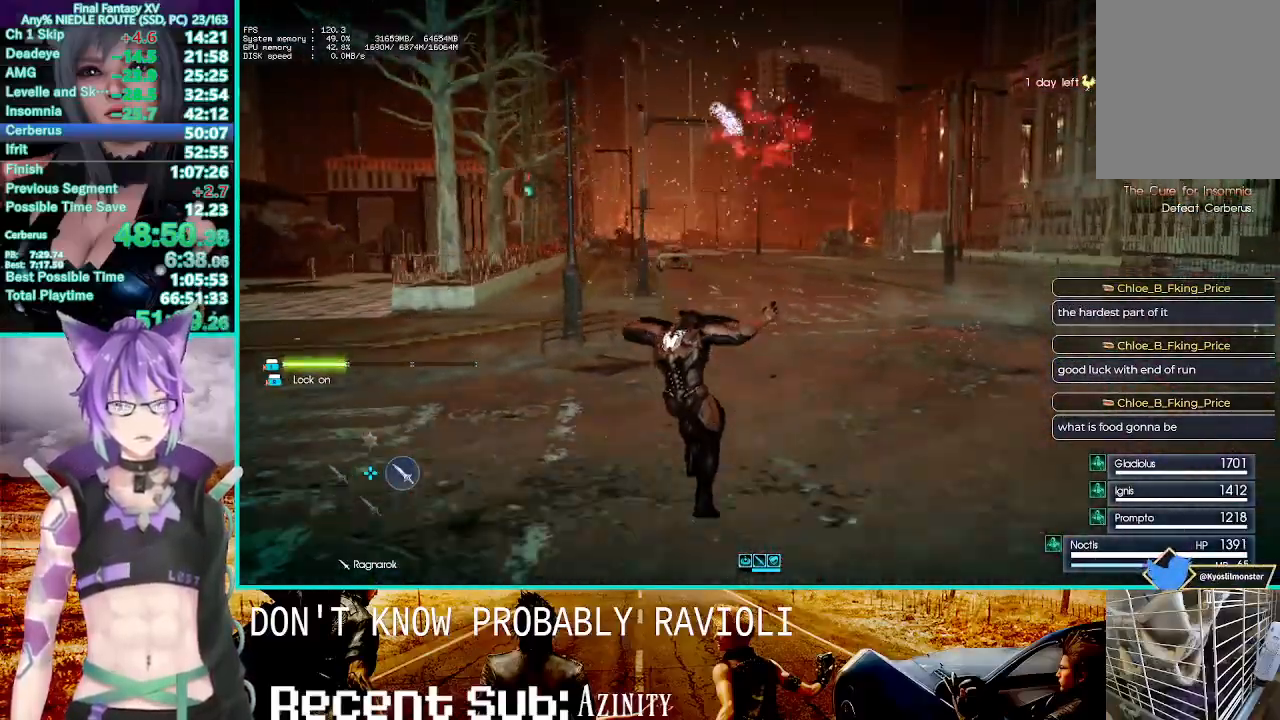
{"buttons": ["L1"], "left_stick": "center", "right_stick": "center", "events": [[33, "L1", "down"]]}
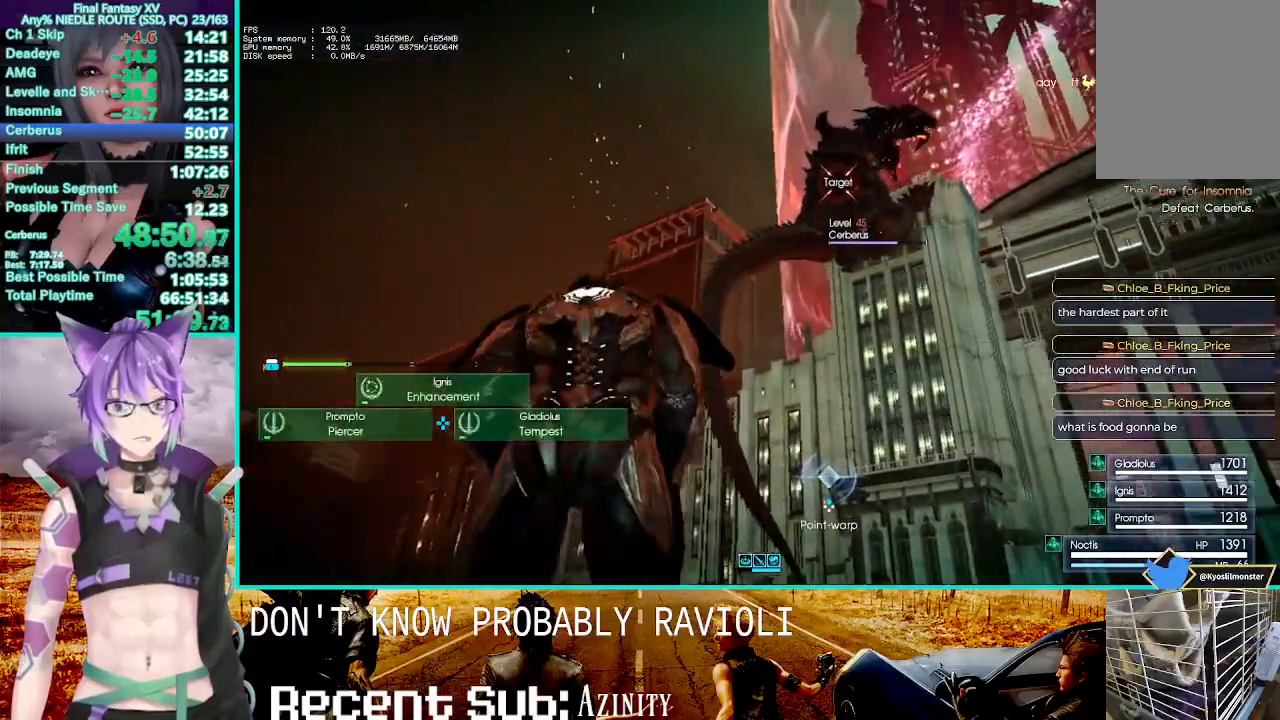
{"buttons": ["L1", "DPAD_UP"], "left_stick": "center", "right_stick": "center"}
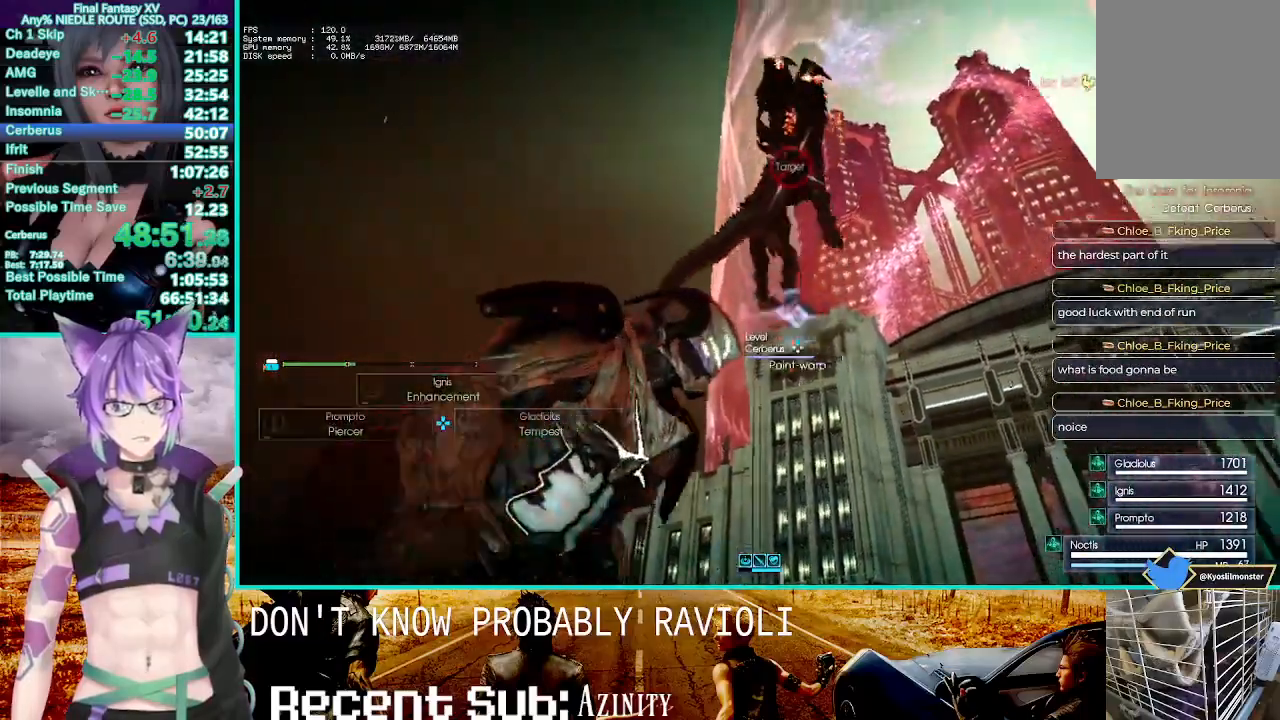
{"buttons": ["L1"], "left_stick": "center", "right_stick": "center", "events": [[67, "DPAD_UP", "up"], [183, "DPAD_UP", "down"], [283, "DPAD_UP", "up"]]}
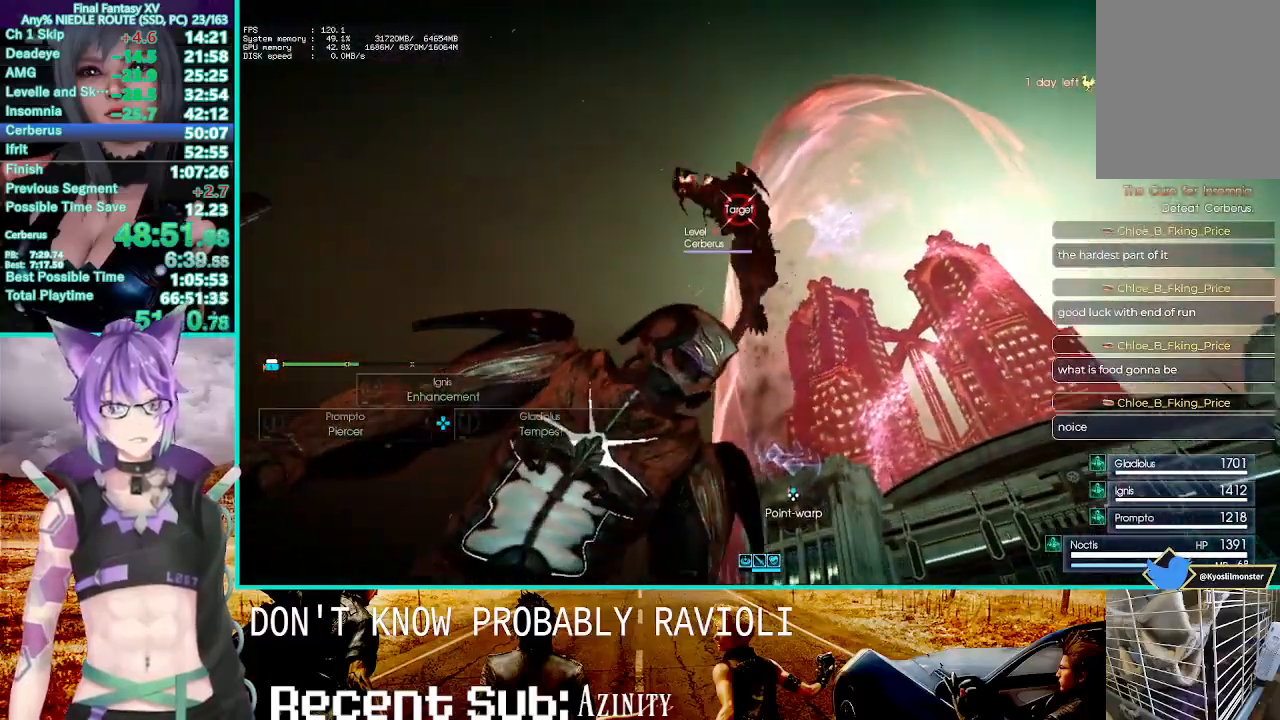
{"buttons": ["L1"], "left_stick": "right", "right_stick": "center", "events": [[267, "left_stick", "left"], [383, "left_stick", "down-right"], [467, "left_stick", "right"]]}
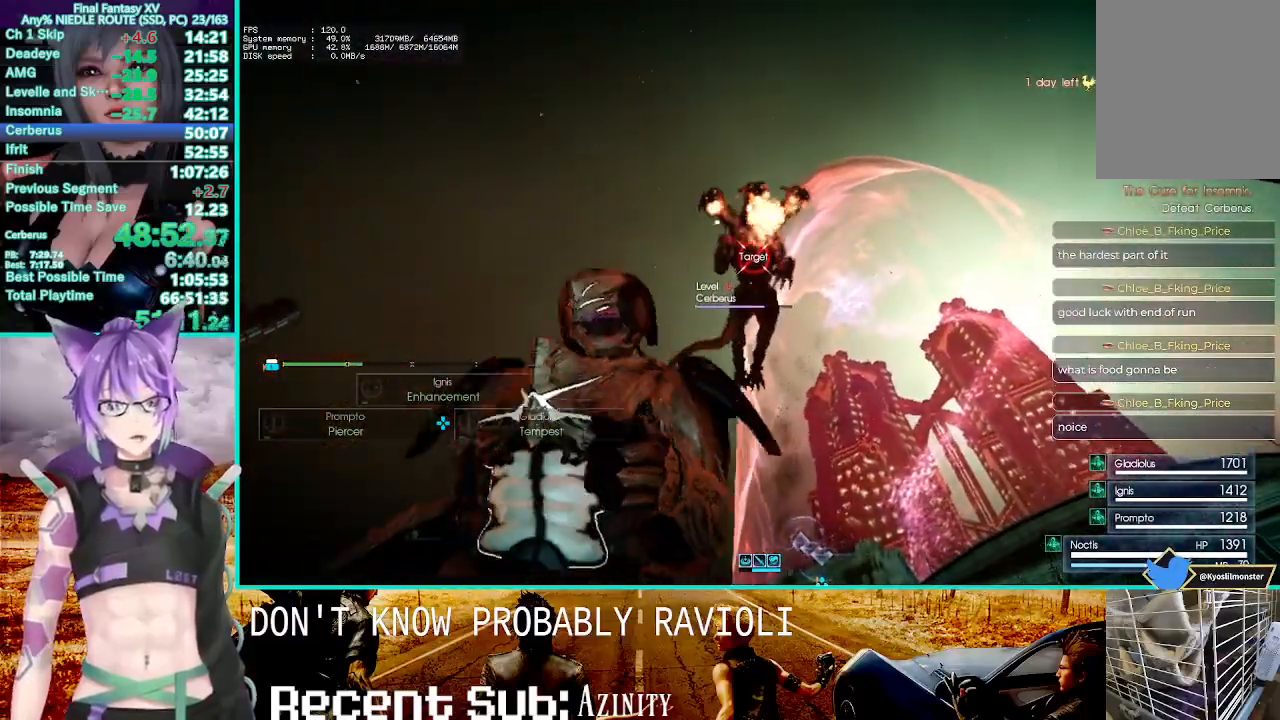
{"buttons": ["L1", "DPAD_UP"], "left_stick": "up-right", "right_stick": "center", "events": [[100, "DPAD_RIGHT", "down"], [167, "DPAD_RIGHT", "up"], [250, "left_stick", "up-right"], [350, "DPAD_UP", "down"]]}